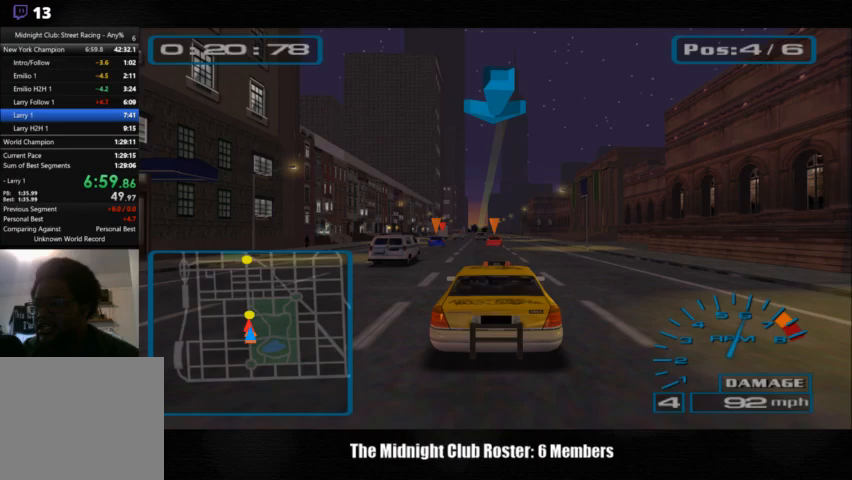
Gameplay with a controller (PlayStation layout); each line is a JSON object with the inputs held at the frame after it. "events" lists button and stick changes between this image and that frame as [ms after this image, input, new state], when the widget could be followed in between. Not read: R3.
{"buttons": [], "left_stick": "center", "right_stick": "up", "events": []}
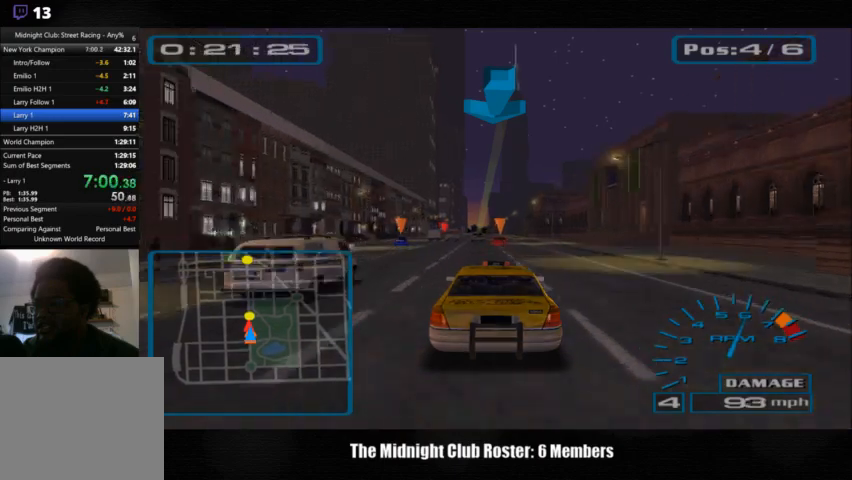
{"buttons": [], "left_stick": "center", "right_stick": "up", "events": []}
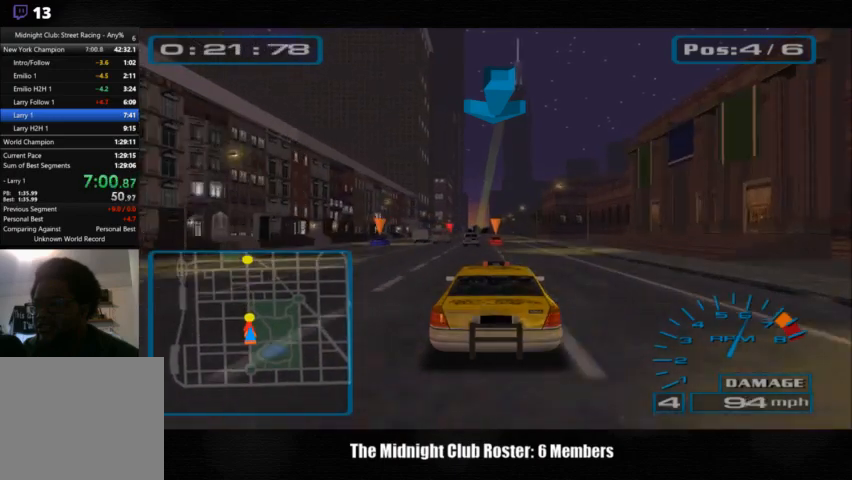
{"buttons": [], "left_stick": "center", "right_stick": "up", "events": []}
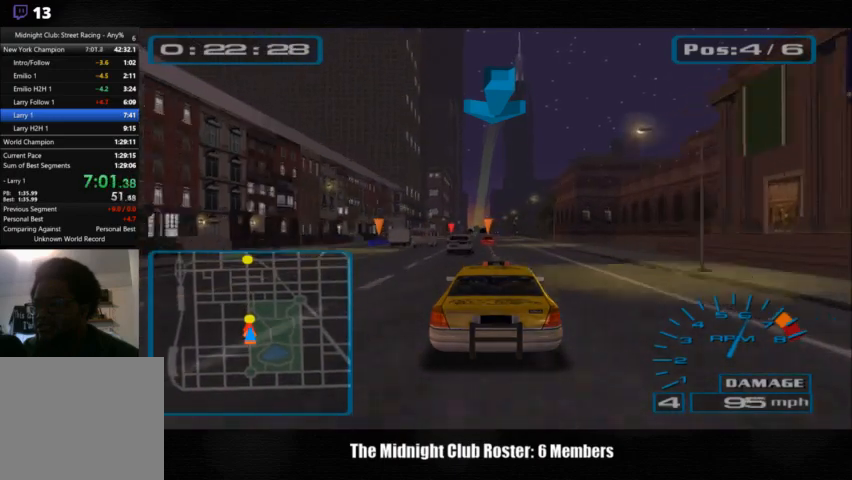
{"buttons": [], "left_stick": "center", "right_stick": "up", "events": []}
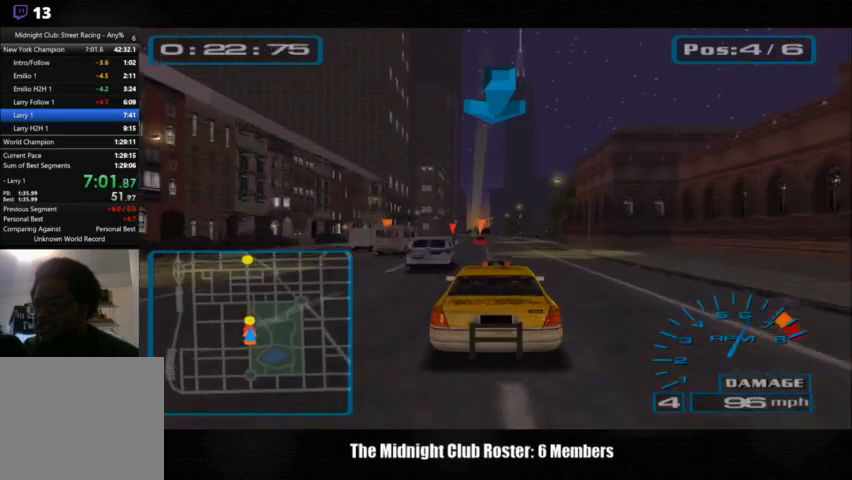
{"buttons": [], "left_stick": "center", "right_stick": "up", "events": []}
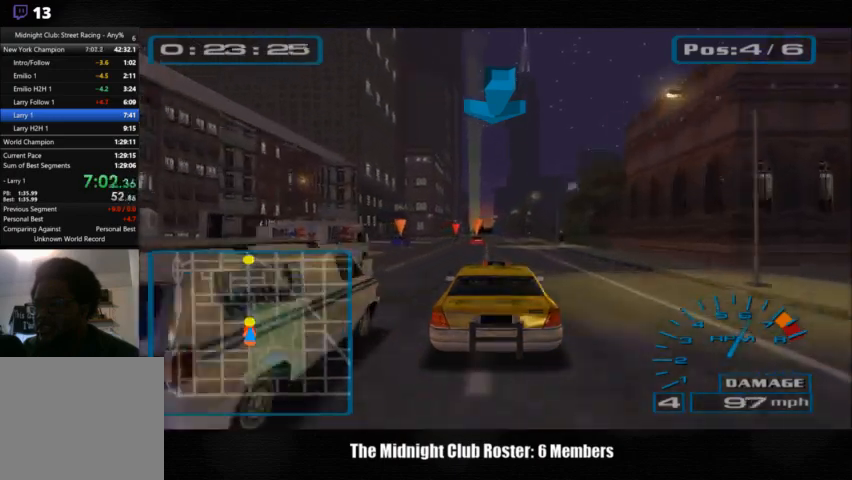
{"buttons": [], "left_stick": "center", "right_stick": "up", "events": []}
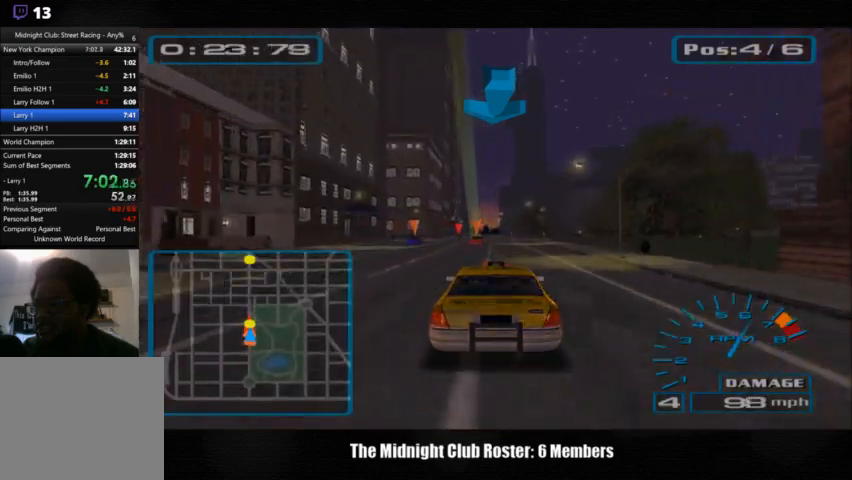
{"buttons": [], "left_stick": "center", "right_stick": "up", "events": []}
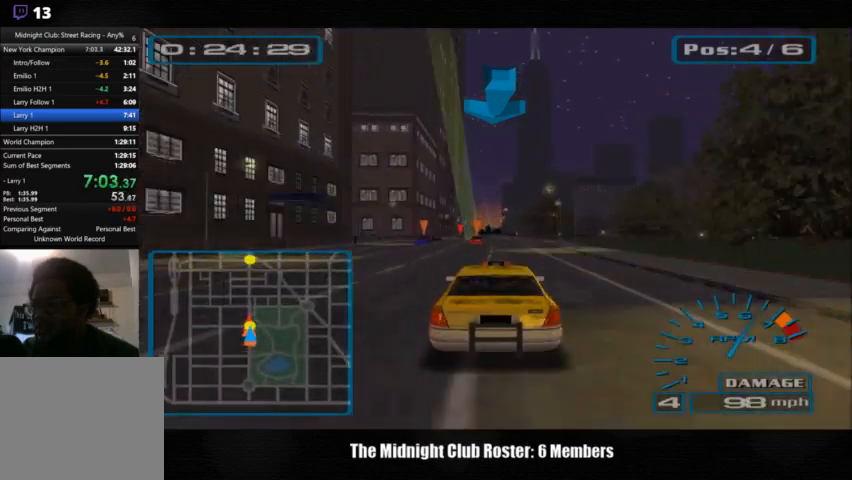
{"buttons": [], "left_stick": "center", "right_stick": "up", "events": []}
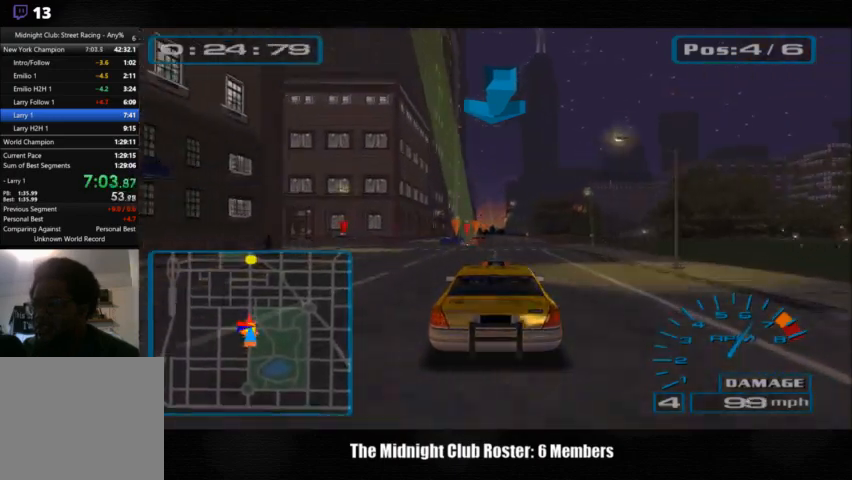
{"buttons": [], "left_stick": "center", "right_stick": "up", "events": []}
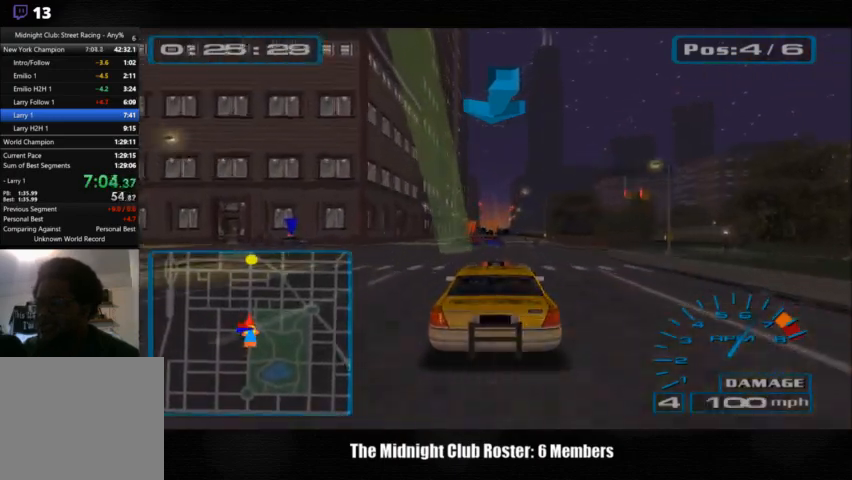
{"buttons": [], "left_stick": "center", "right_stick": "up", "events": []}
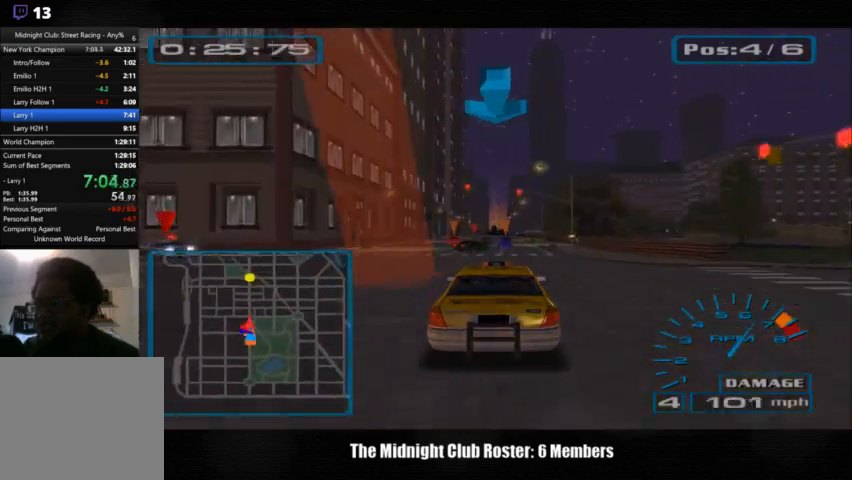
{"buttons": [], "left_stick": "right", "right_stick": "up", "events": [[400, "left_stick", "right"]]}
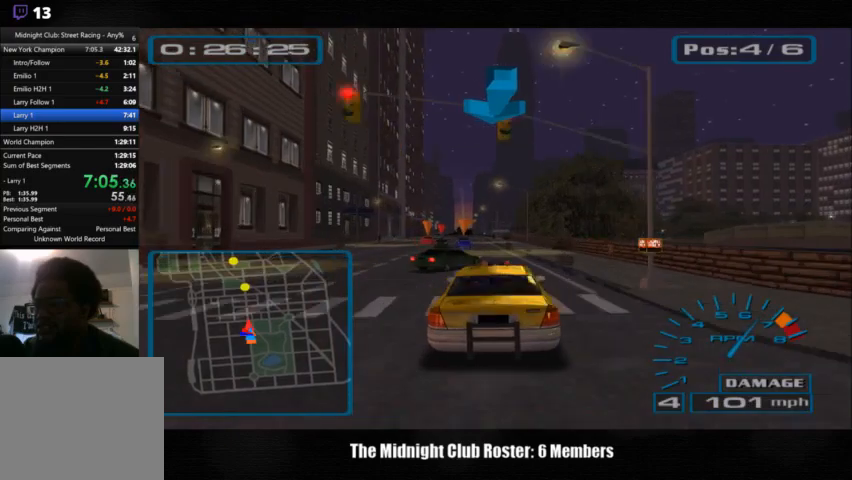
{"buttons": [], "left_stick": "center", "right_stick": "up", "events": [[33, "left_stick", "center"], [200, "left_stick", "left"], [467, "left_stick", "center"]]}
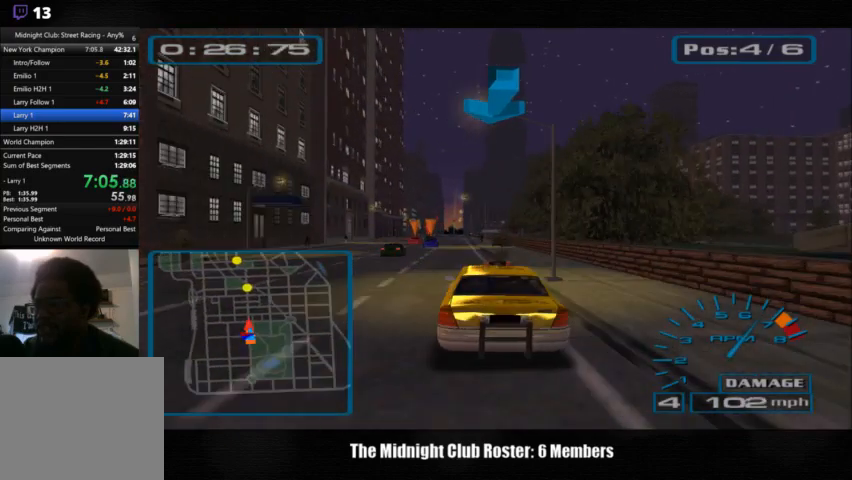
{"buttons": [], "left_stick": "center", "right_stick": "up", "events": [[67, "left_stick", "left"], [300, "left_stick", "center"]]}
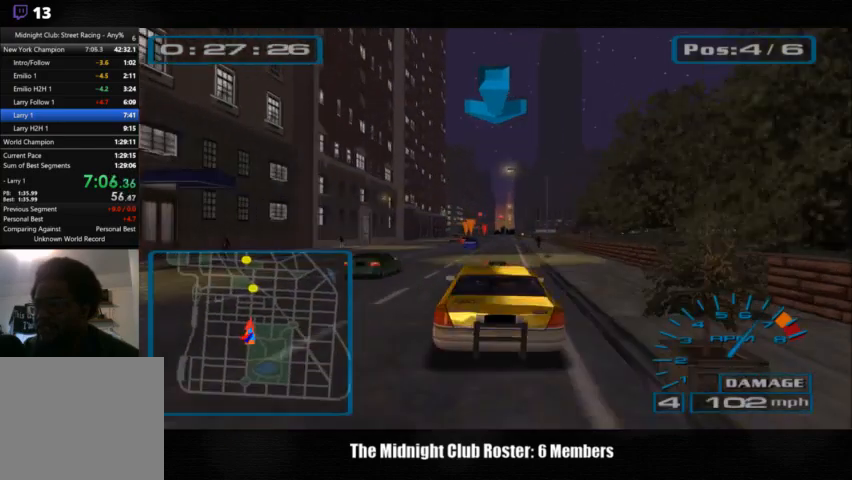
{"buttons": [], "left_stick": "center", "right_stick": "up", "events": []}
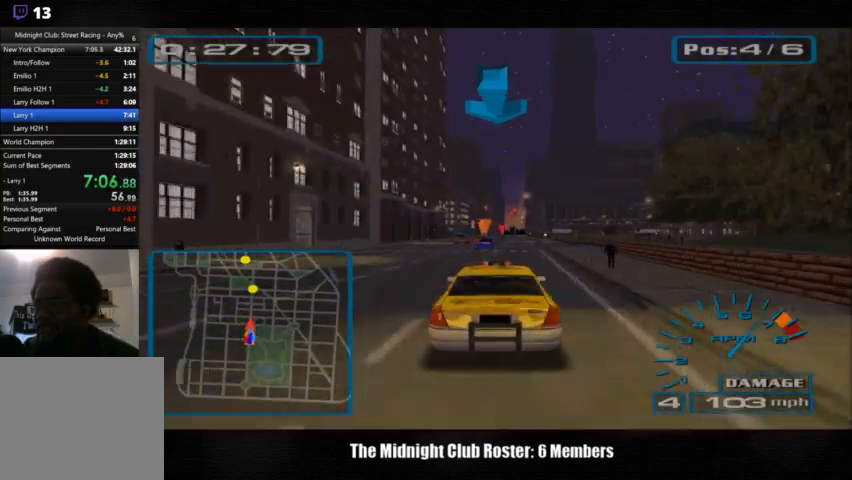
{"buttons": [], "left_stick": "center", "right_stick": "up", "events": []}
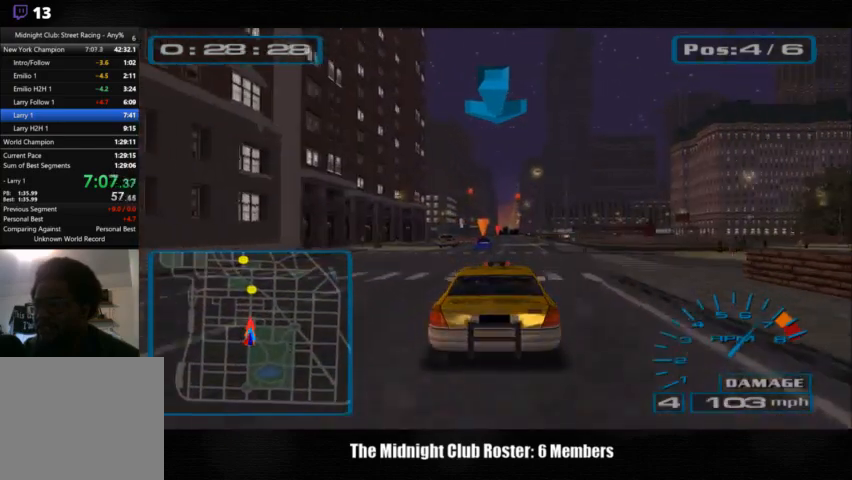
{"buttons": [], "left_stick": "center", "right_stick": "up", "events": []}
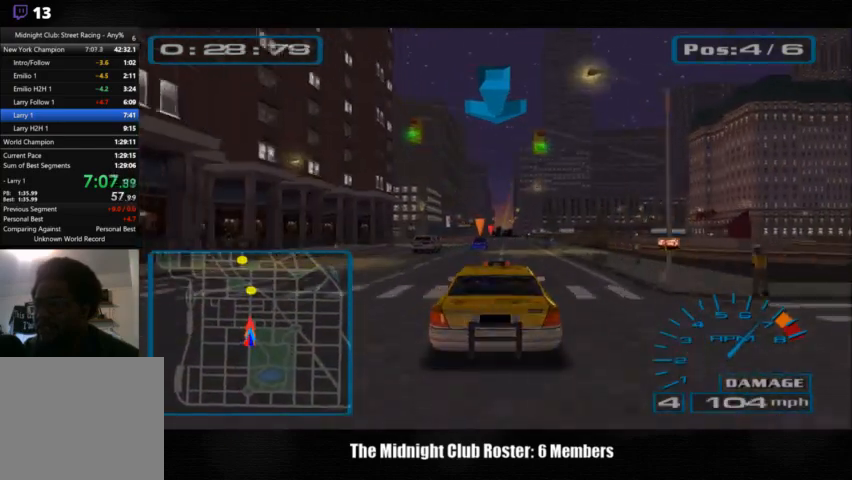
{"buttons": [], "left_stick": "center", "right_stick": "up", "events": []}
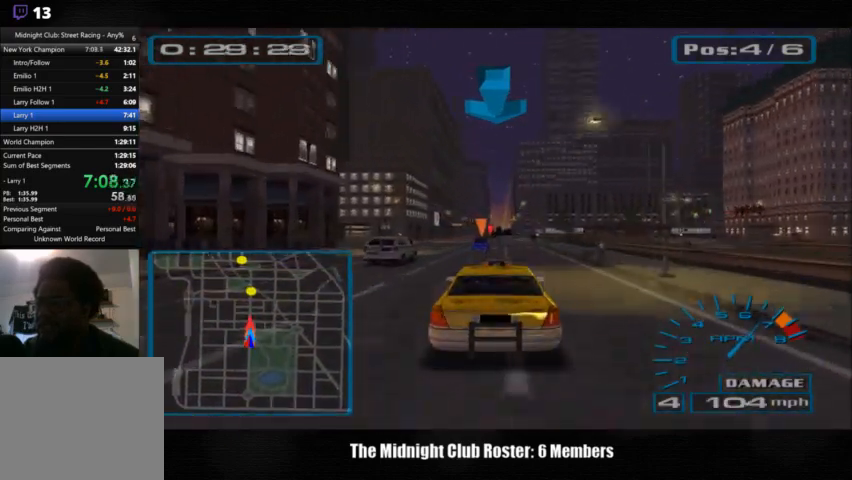
{"buttons": [], "left_stick": "center", "right_stick": "up", "events": []}
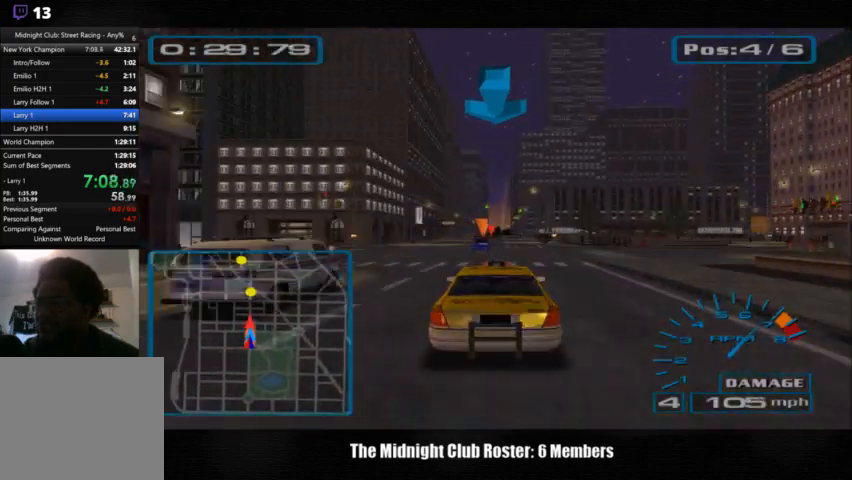
{"buttons": [], "left_stick": "center", "right_stick": "up", "events": []}
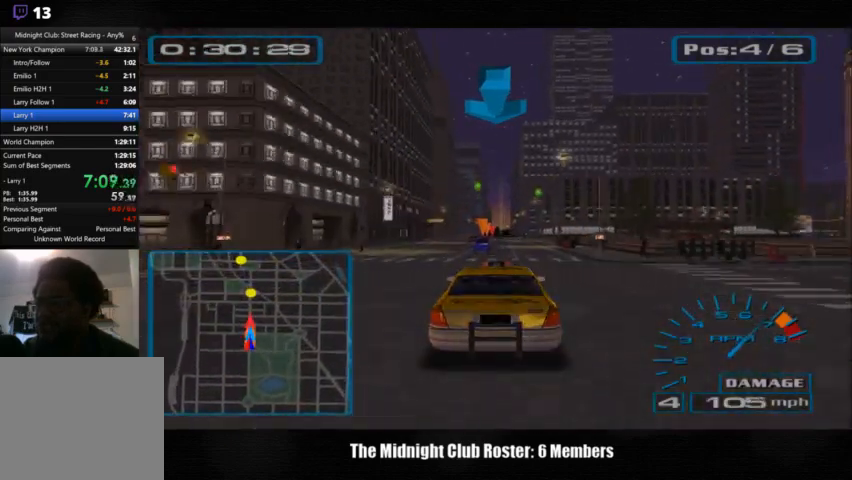
{"buttons": [], "left_stick": "center", "right_stick": "up", "events": []}
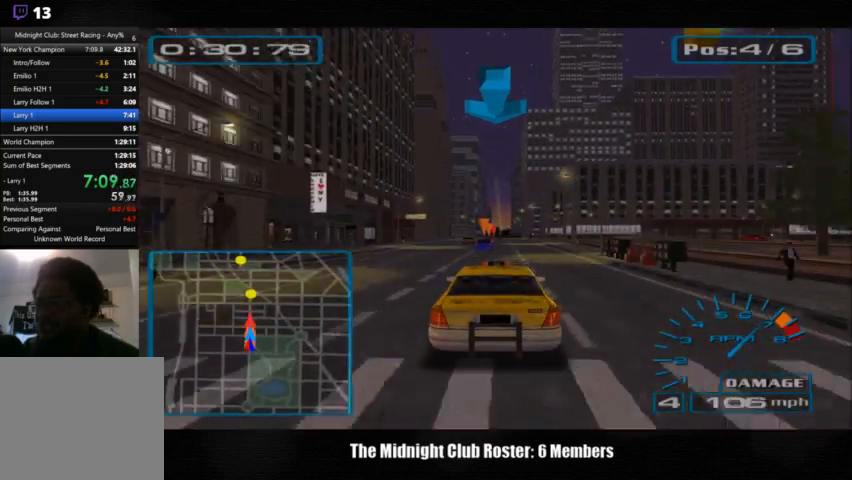
{"buttons": [], "left_stick": "center", "right_stick": "up", "events": []}
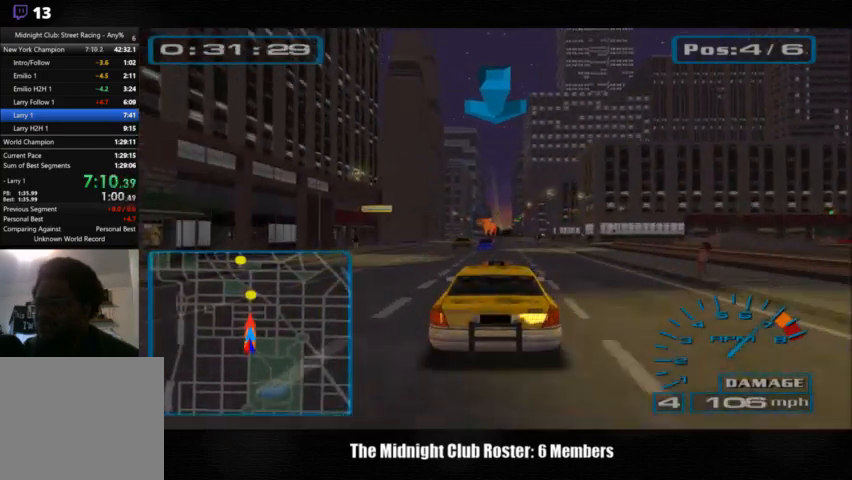
{"buttons": [], "left_stick": "center", "right_stick": "up", "events": []}
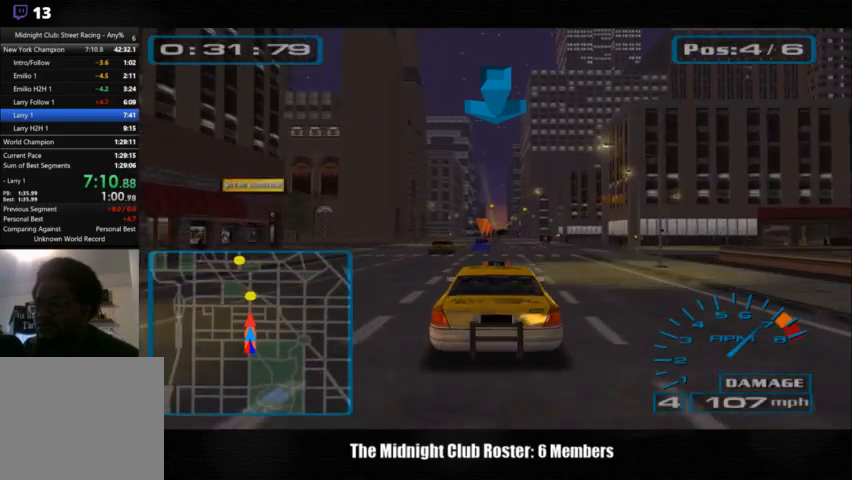
{"buttons": [], "left_stick": "center", "right_stick": "up", "events": []}
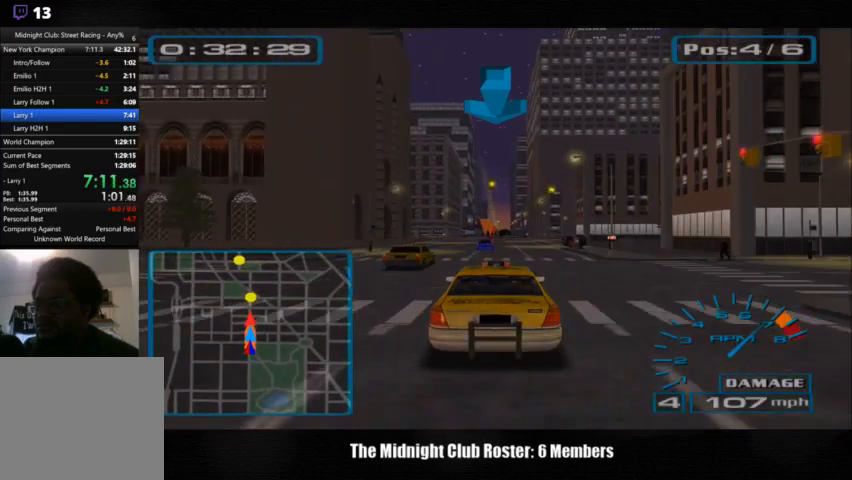
{"buttons": [], "left_stick": "center", "right_stick": "up", "events": []}
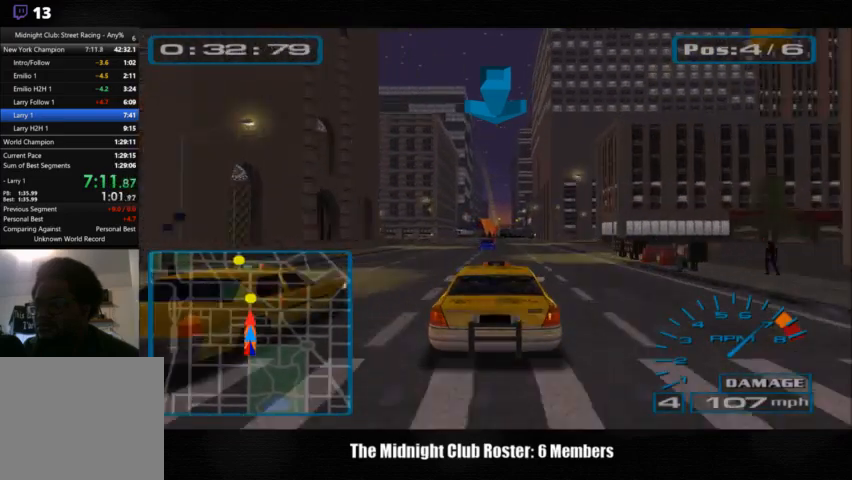
{"buttons": [], "left_stick": "center", "right_stick": "up", "events": []}